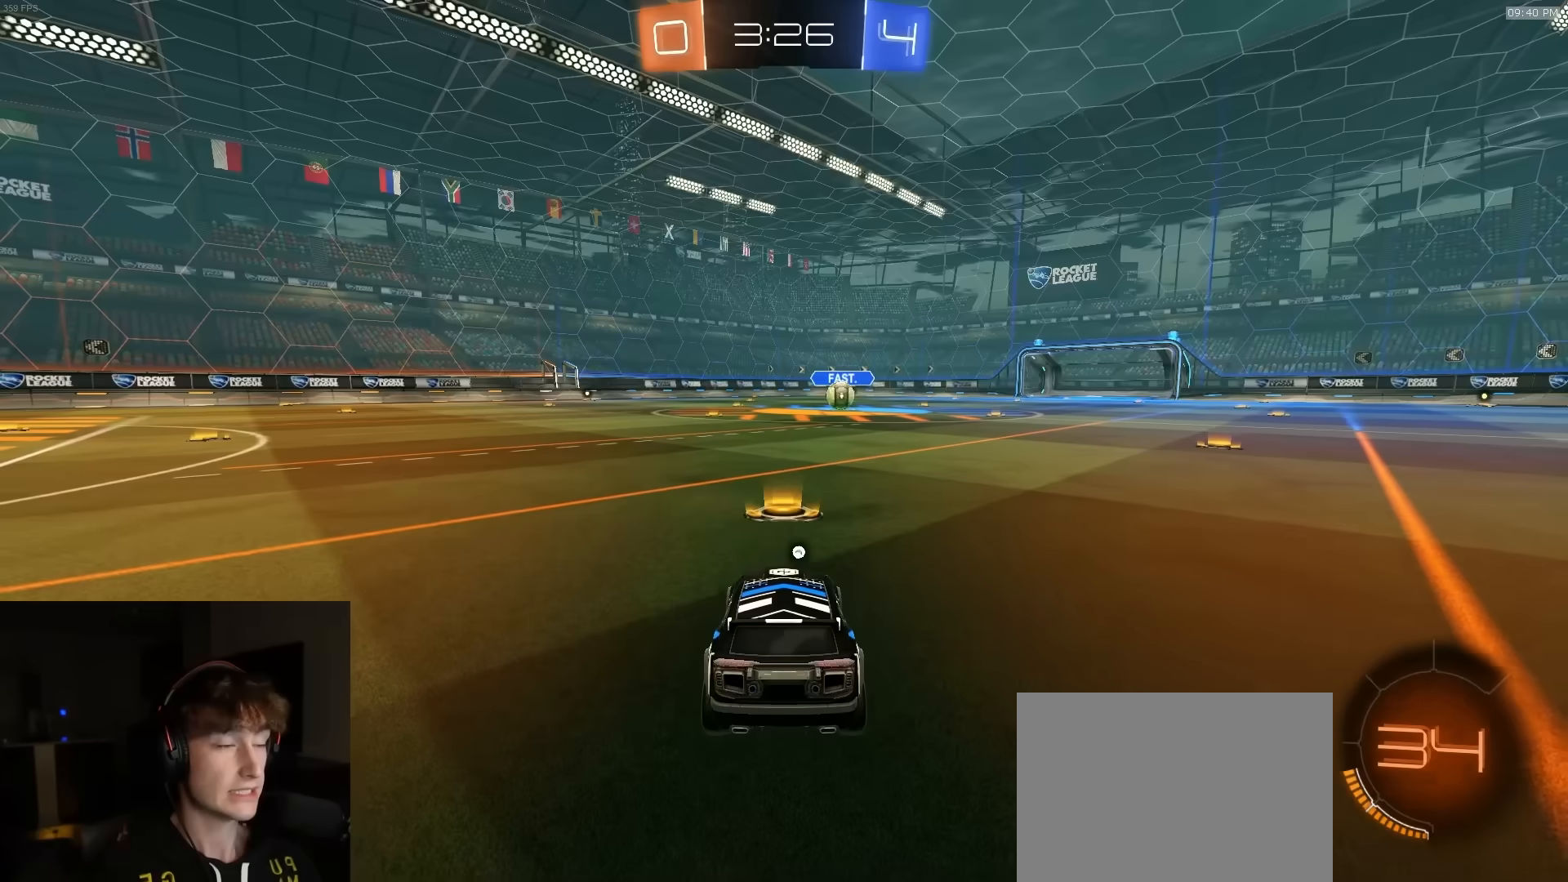
Gameplay with a controller (PlayStation layout); each line is a JSON object with the inputs held at the frame after it. "events" lists button and stick changes between this image and that frame as [ms after this image, input, new state], when the widget could be followed in between.
{"buttons": [], "left_stick": "center", "right_stick": "center", "events": [[50, "CROSS", "down"], [167, "CROSS", "up"], [317, "TRIANGLE", "down"], [433, "TRIANGLE", "up"]]}
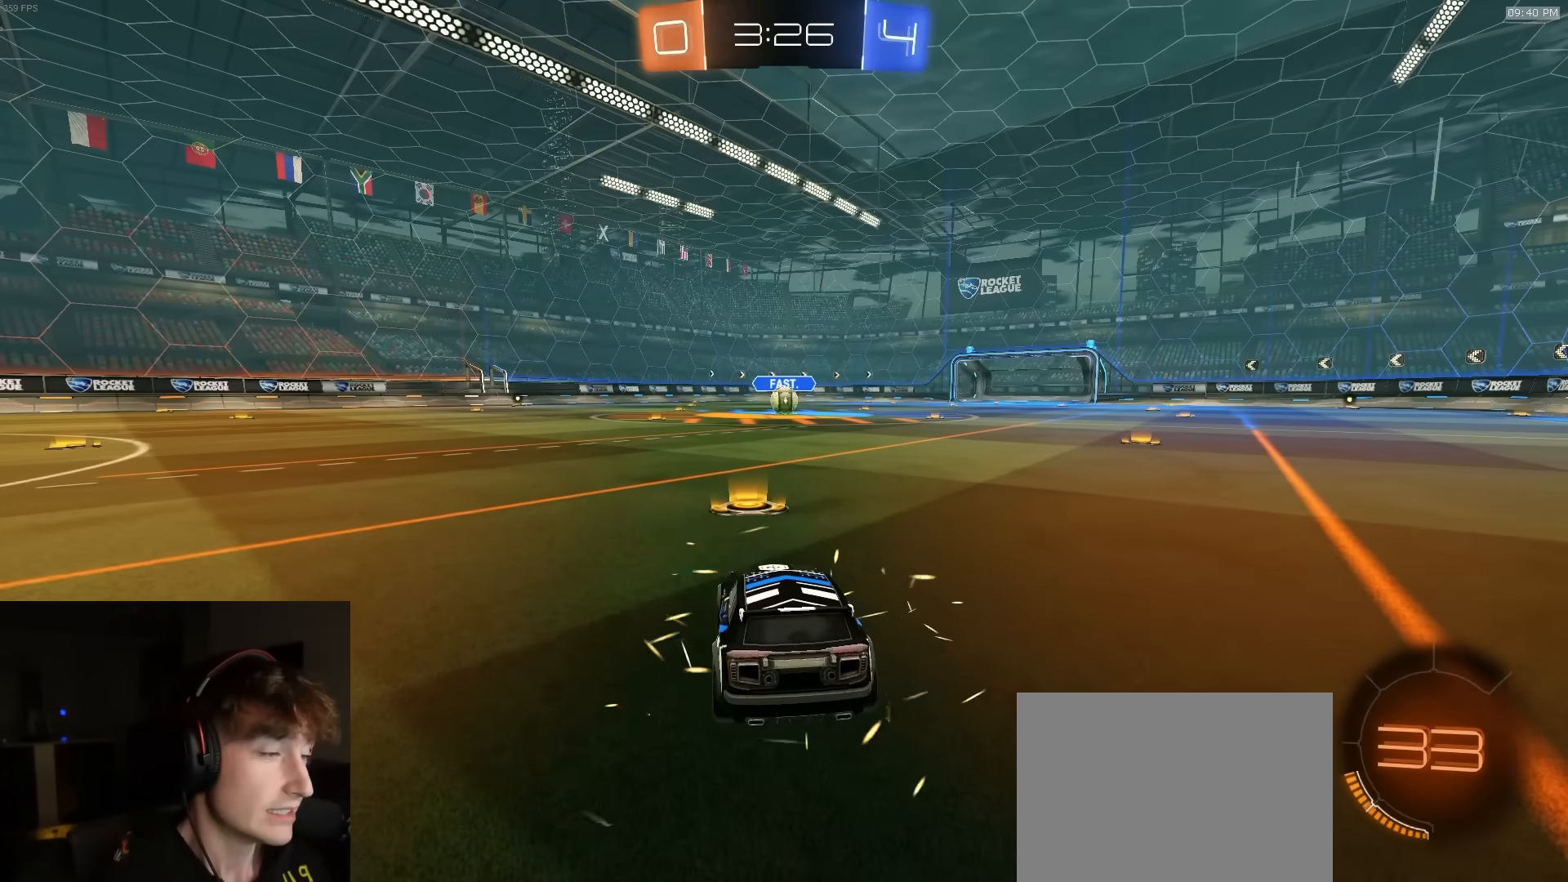
{"buttons": [], "left_stick": "center", "right_stick": "center", "events": []}
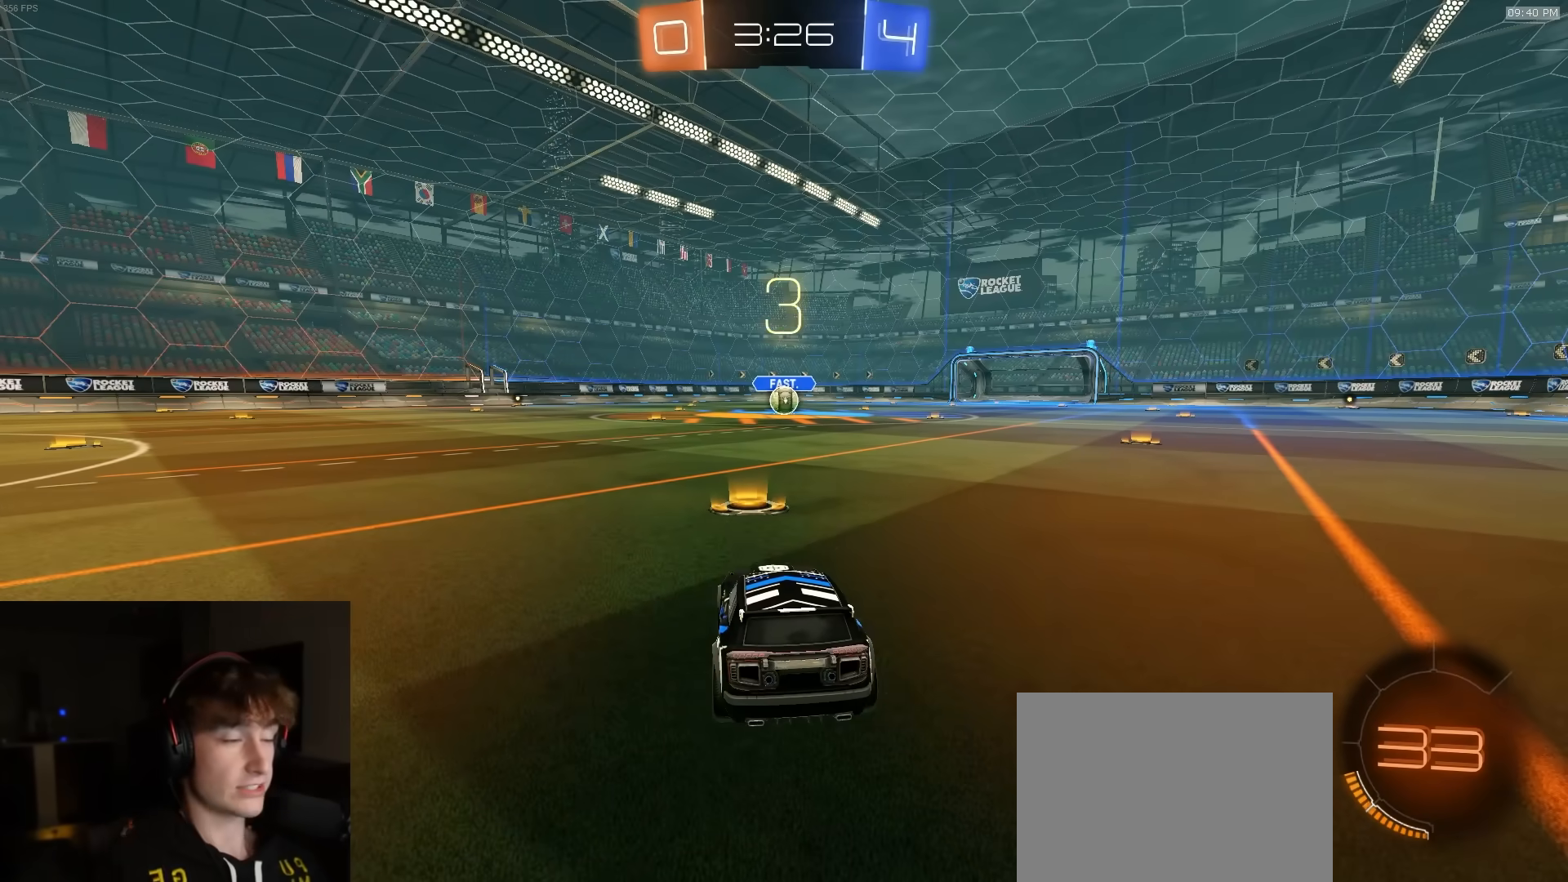
{"buttons": ["TRIANGLE"], "left_stick": "center", "right_stick": "center", "events": [[283, "TRIANGLE", "down"], [400, "TRIANGLE", "up"], [467, "TRIANGLE", "down"]]}
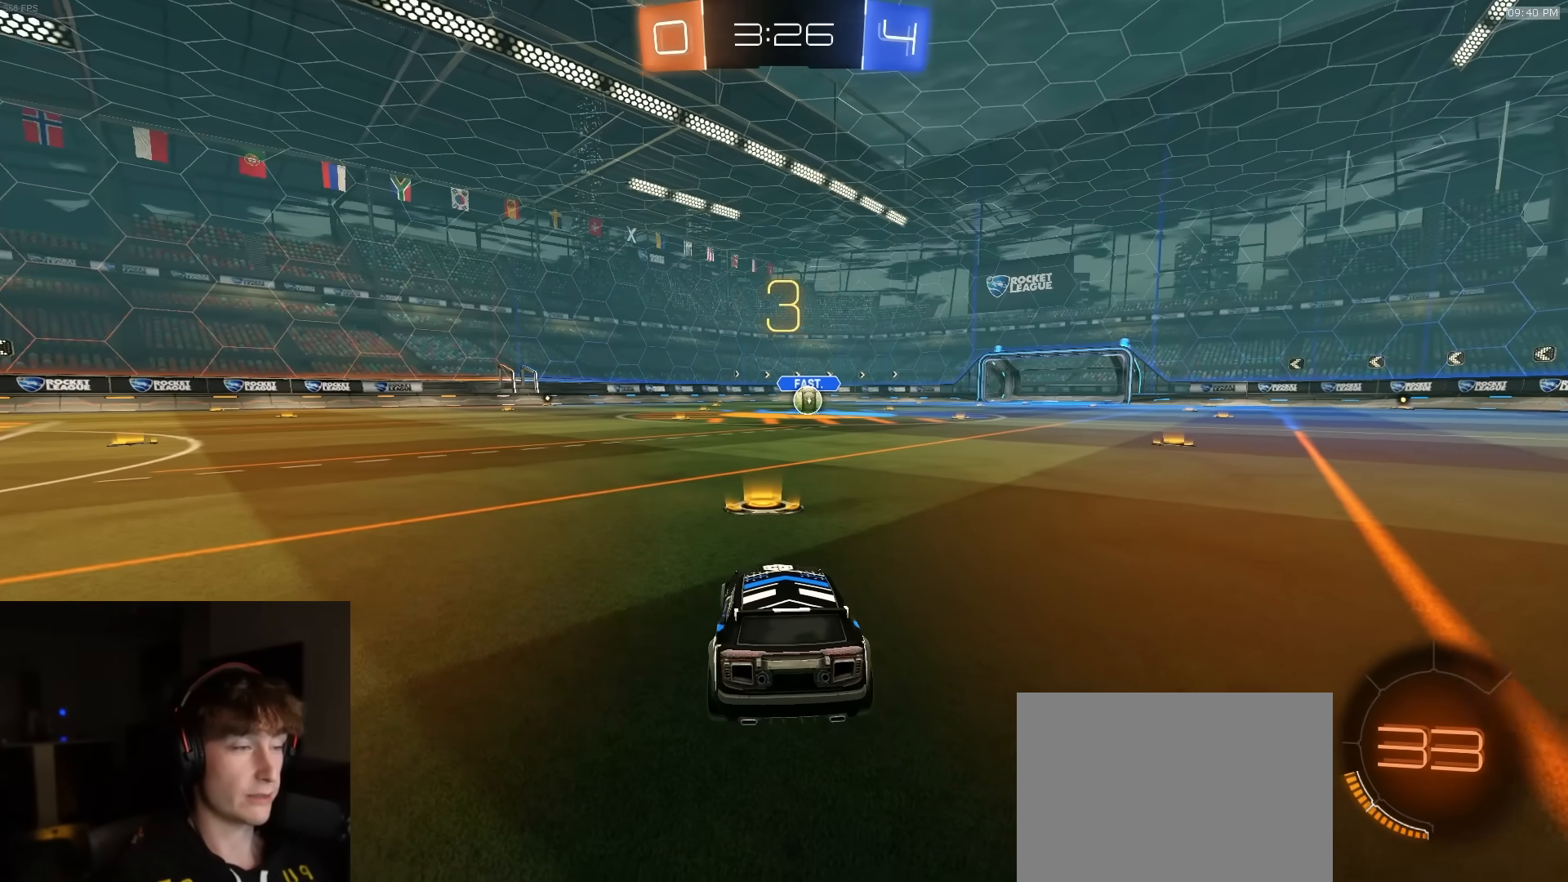
{"buttons": ["R1", "R3"], "left_stick": "center", "right_stick": "left", "events": [[17, "R1", "down"], [83, "TRIANGLE", "up"], [133, "R1", "up"], [433, "R1", "down"], [467, "R3", "down"], [467, "right_stick", "left"]]}
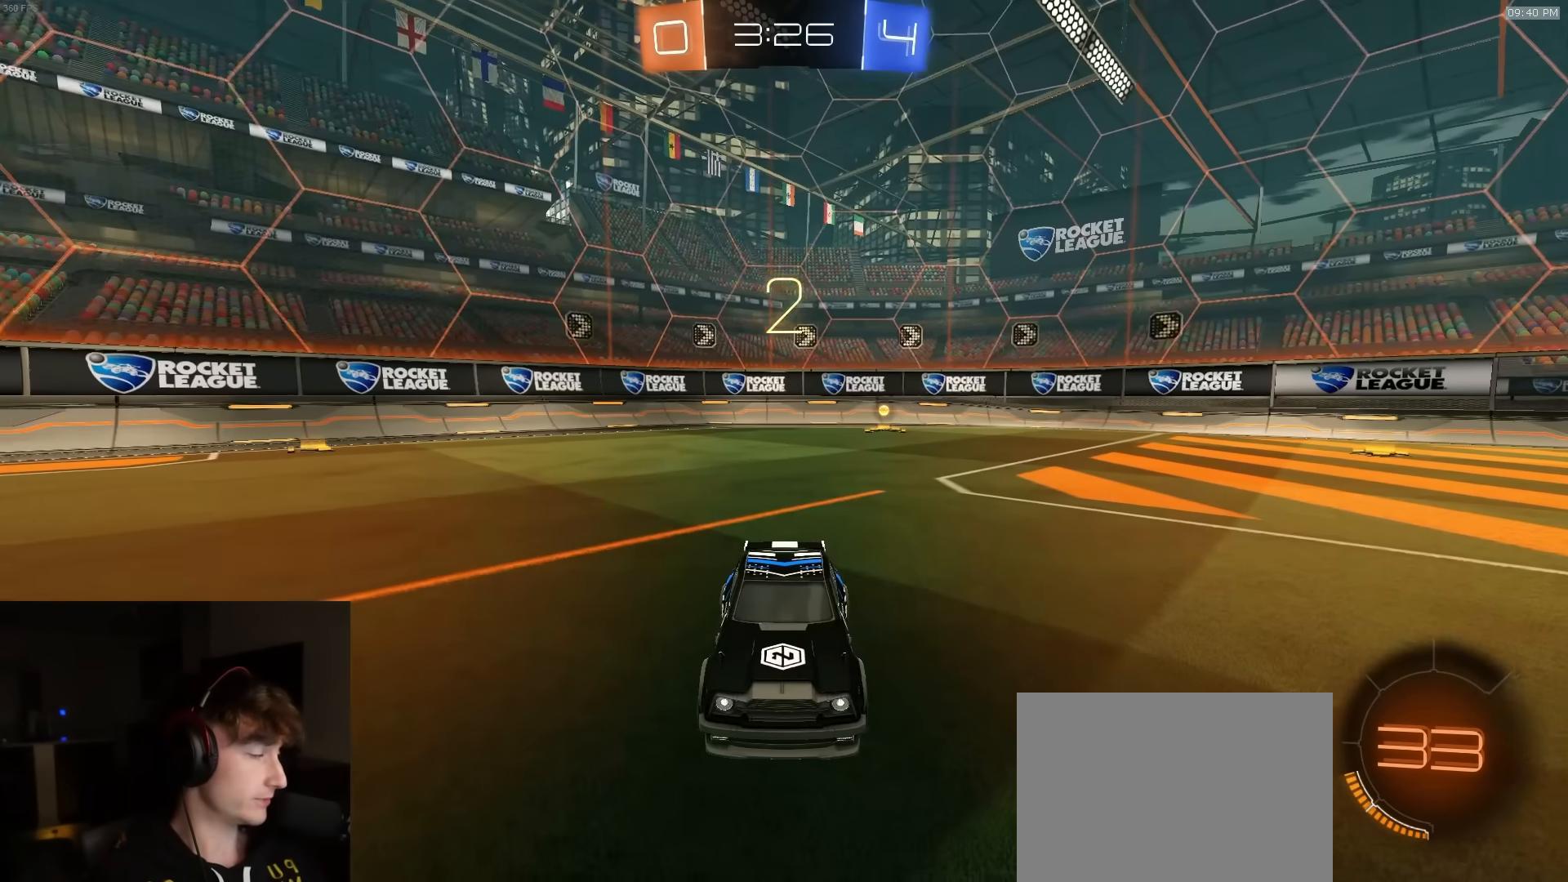
{"buttons": ["R1", "R2", "R3"], "left_stick": "up-left", "right_stick": "left", "events": [[50, "R3", "up"], [100, "R3", "down"], [133, "R2", "down"], [133, "left_stick", "left"], [167, "R3", "up"], [167, "right_stick", "center"], [217, "R3", "down"], [217, "right_stick", "left"], [267, "left_stick", "up-right"], [283, "R3", "up"], [283, "right_stick", "center"], [333, "R3", "down"], [333, "right_stick", "left"], [400, "left_stick", "up-left"]]}
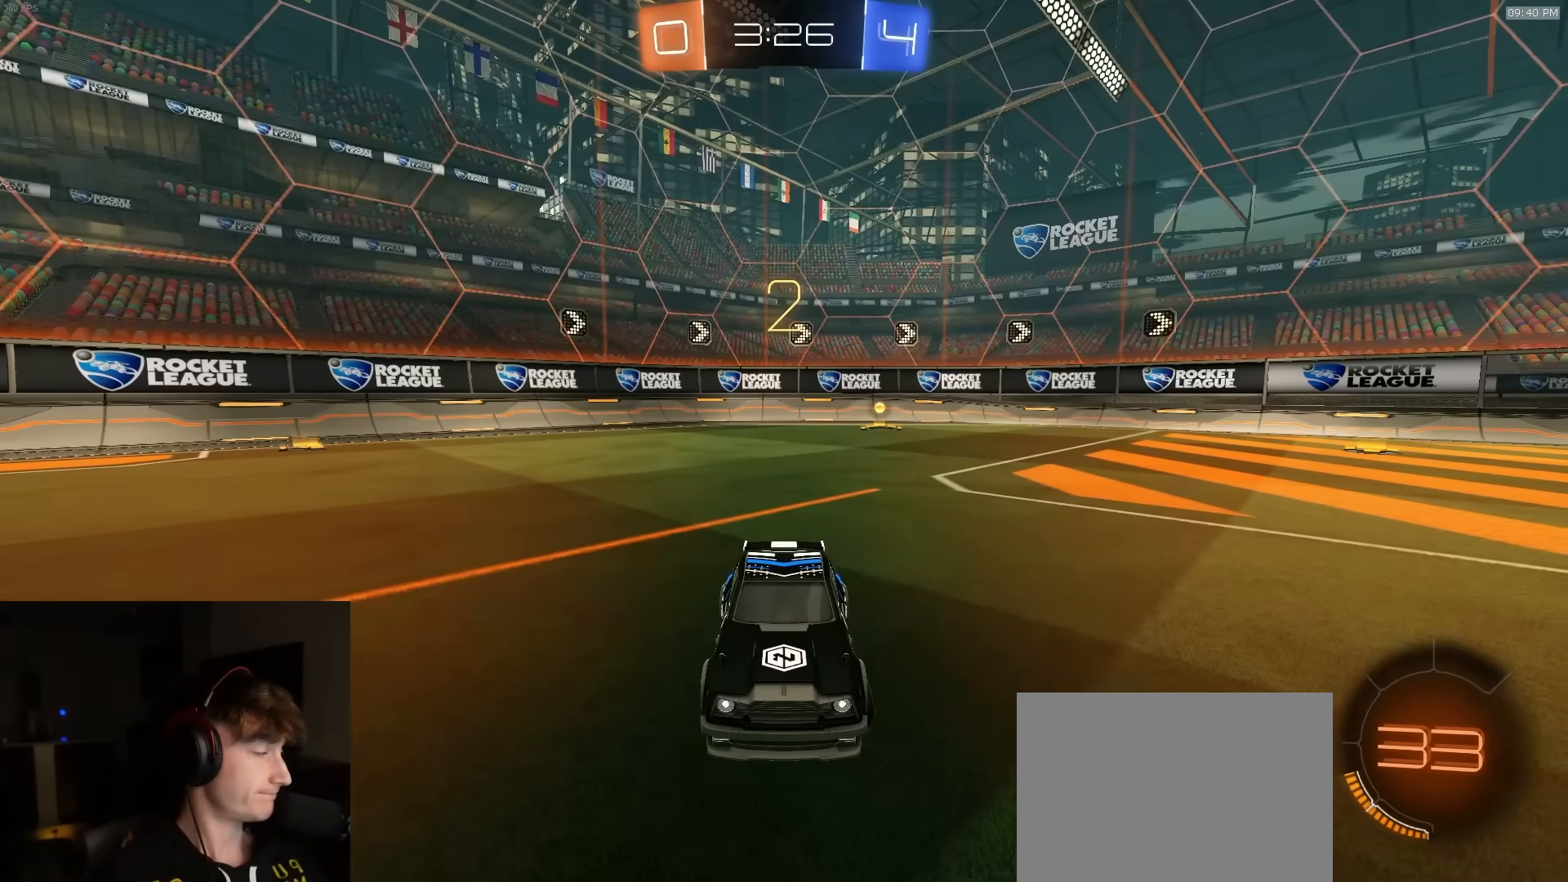
{"buttons": ["R1", "R2"], "left_stick": "center", "right_stick": "center", "events": [[33, "R3", "up"], [33, "right_stick", "center"], [50, "left_stick", "up-right"], [83, "R3", "down"], [83, "right_stick", "left"], [133, "R3", "up"], [133, "right_stick", "center"], [150, "left_stick", "center"]]}
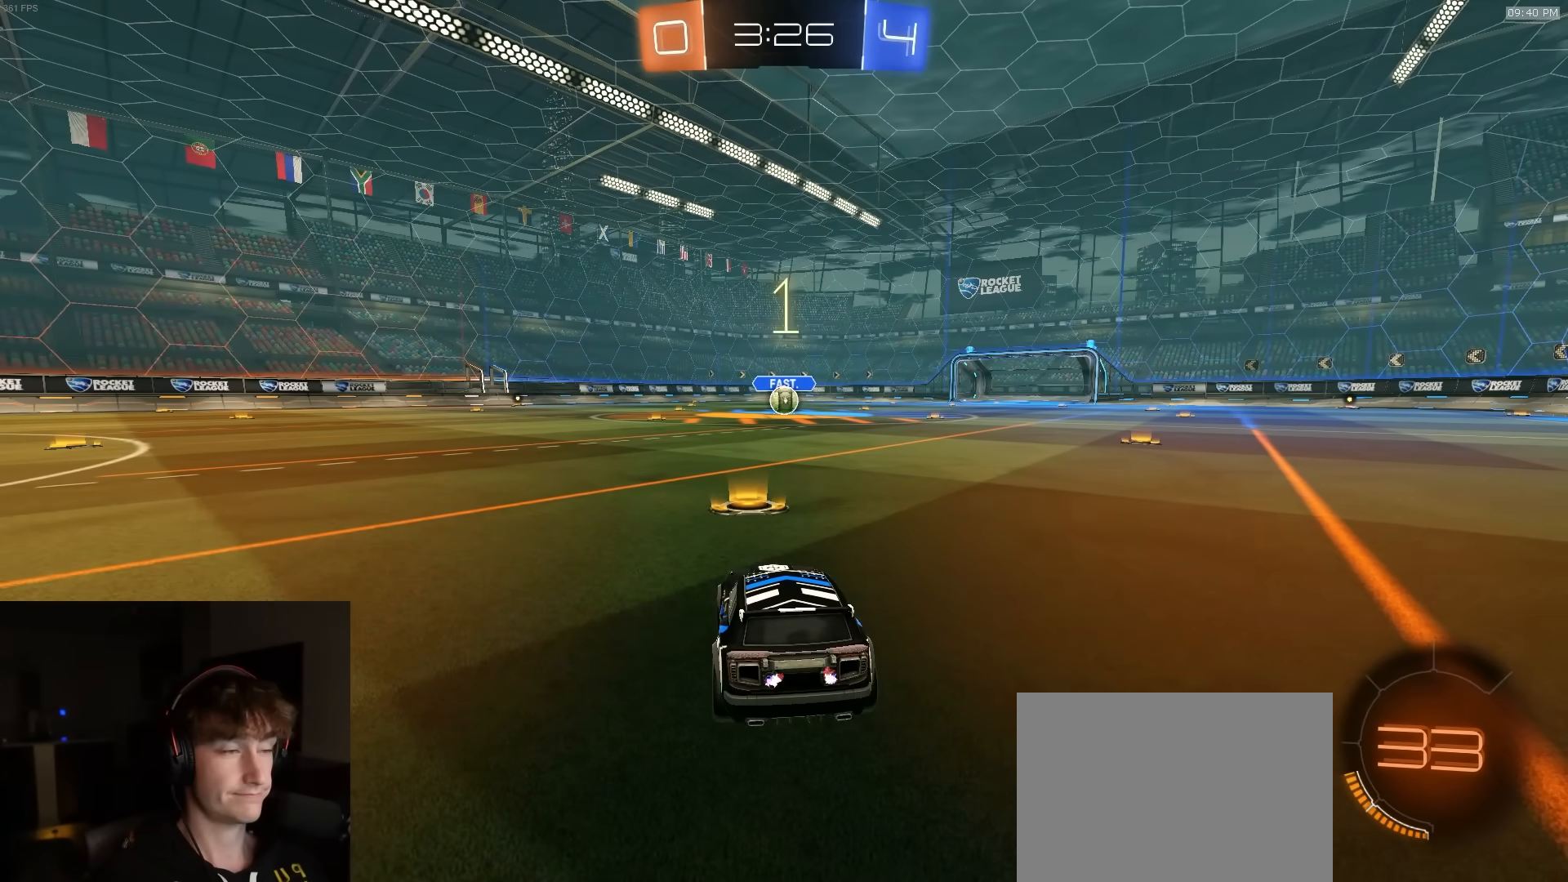
{"buttons": ["R1", "R2"], "left_stick": "center", "right_stick": "center", "events": []}
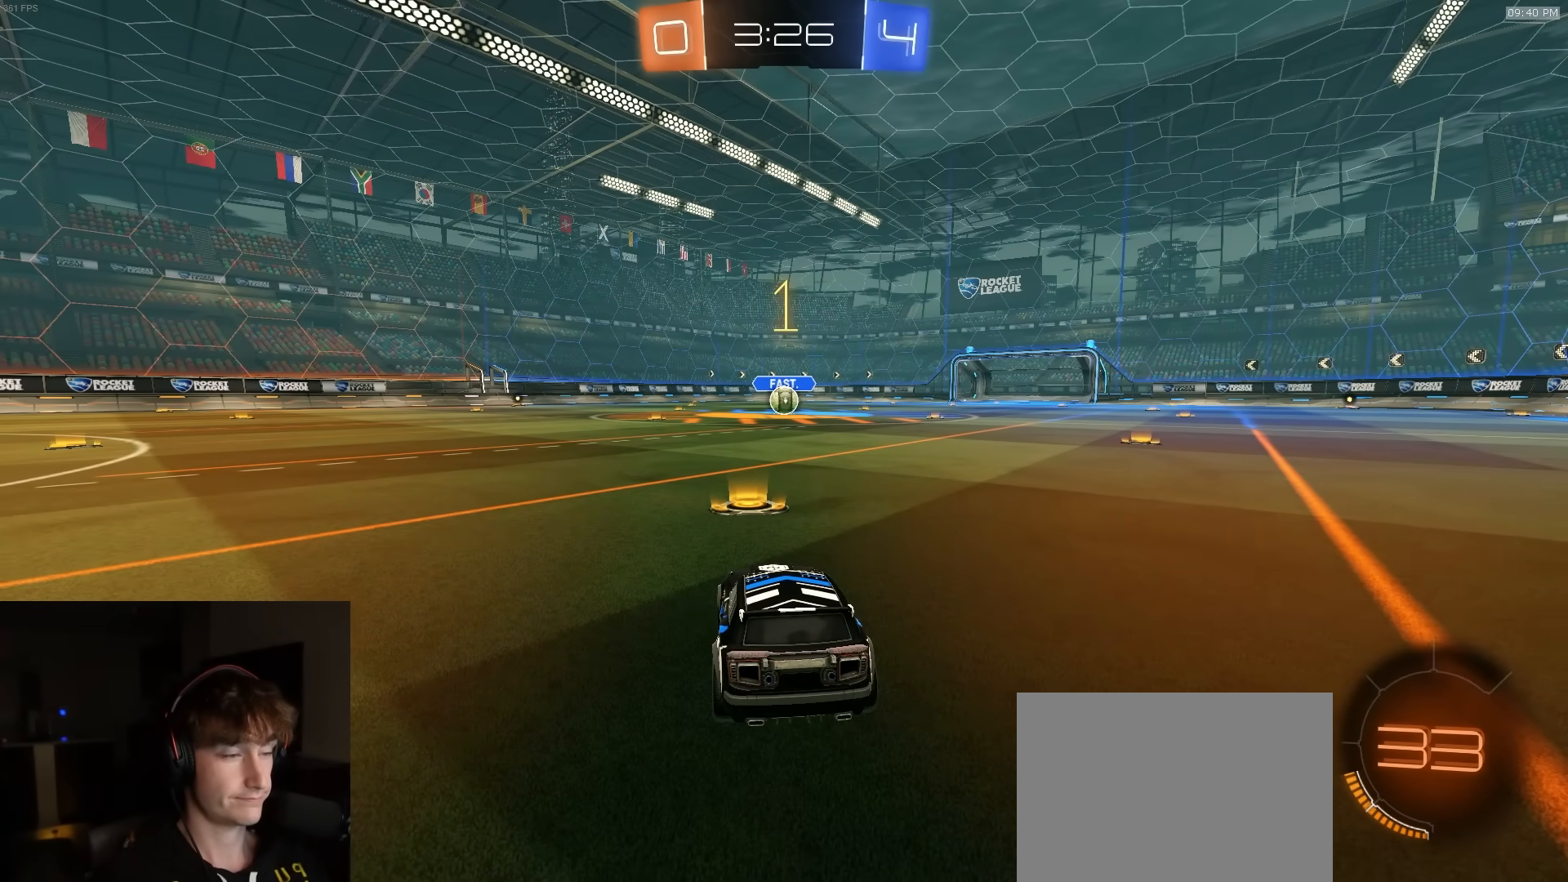
{"buttons": ["R1", "R2"], "left_stick": "center", "right_stick": "center", "events": []}
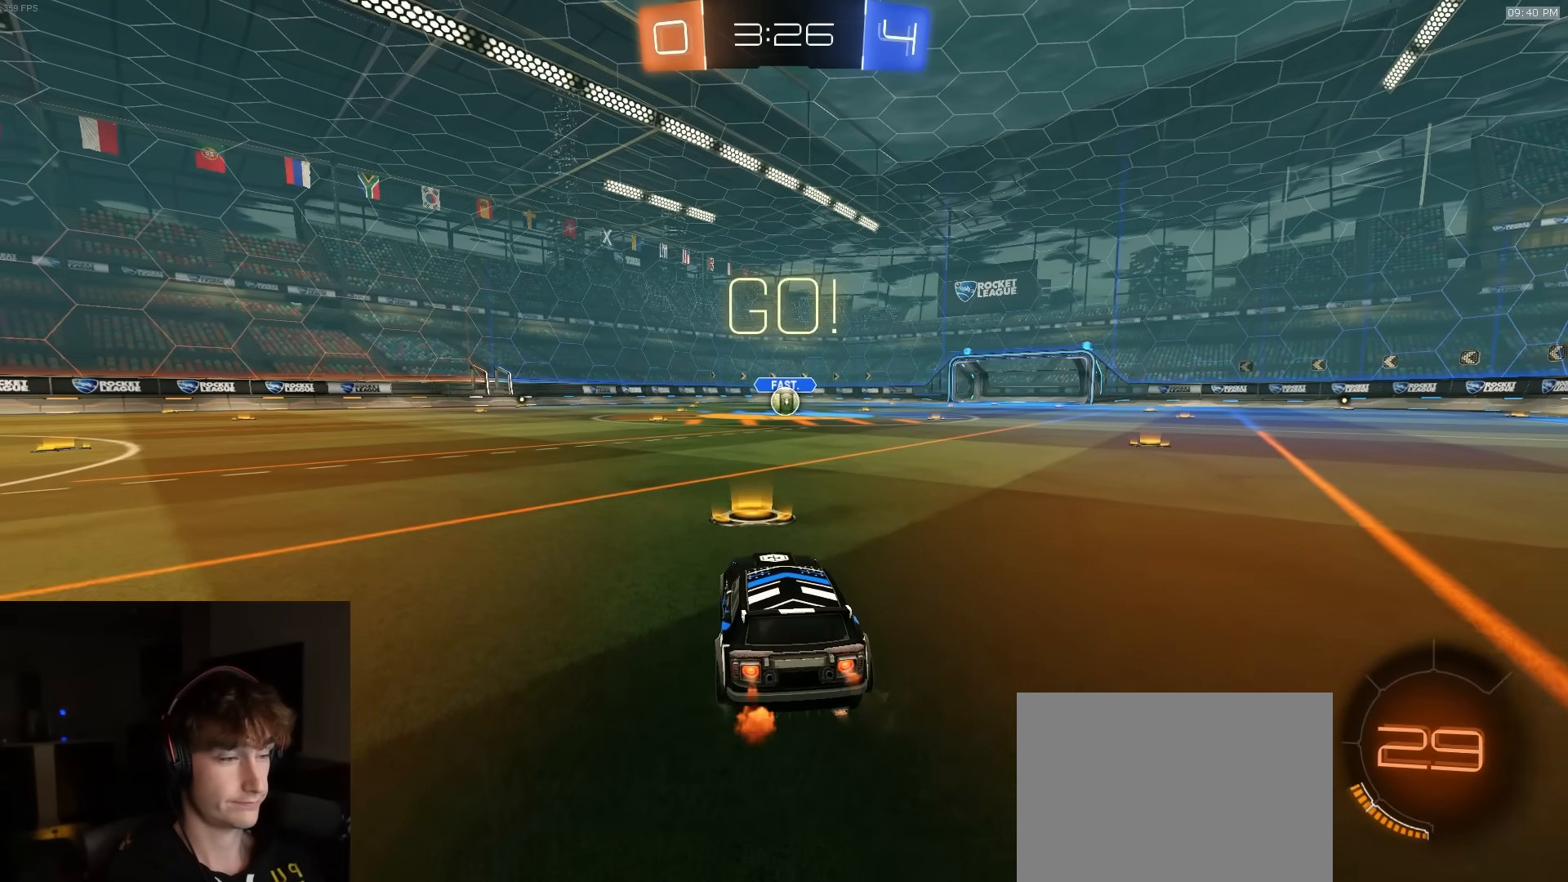
{"buttons": ["CROSS", "L1", "R1", "R2", "L3"], "left_stick": "down-left", "right_stick": "center", "events": [[167, "left_stick", "right"], [217, "CROSS", "down"], [267, "L1", "down"], [267, "left_stick", "up-left"], [283, "CROSS", "up"], [300, "CROSS", "down"], [333, "L3", "down"], [350, "left_stick", "down-left"]]}
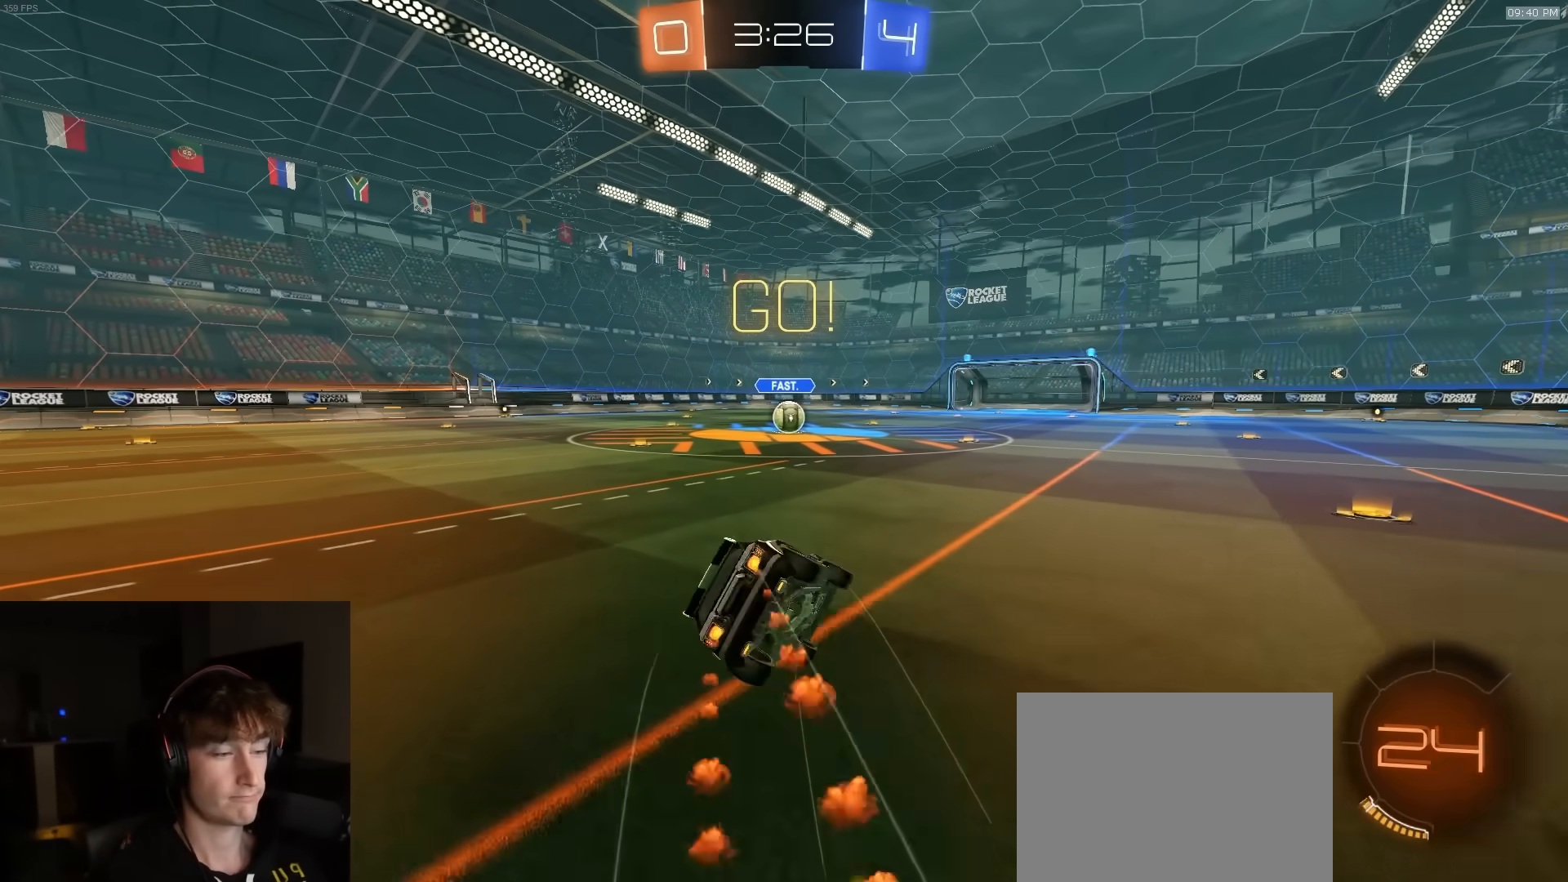
{"buttons": ["L1", "R1", "R2", "L3"], "left_stick": "down-left", "right_stick": "center", "events": [[133, "CROSS", "up"], [250, "TRIANGLE", "down"], [350, "TRIANGLE", "up"]]}
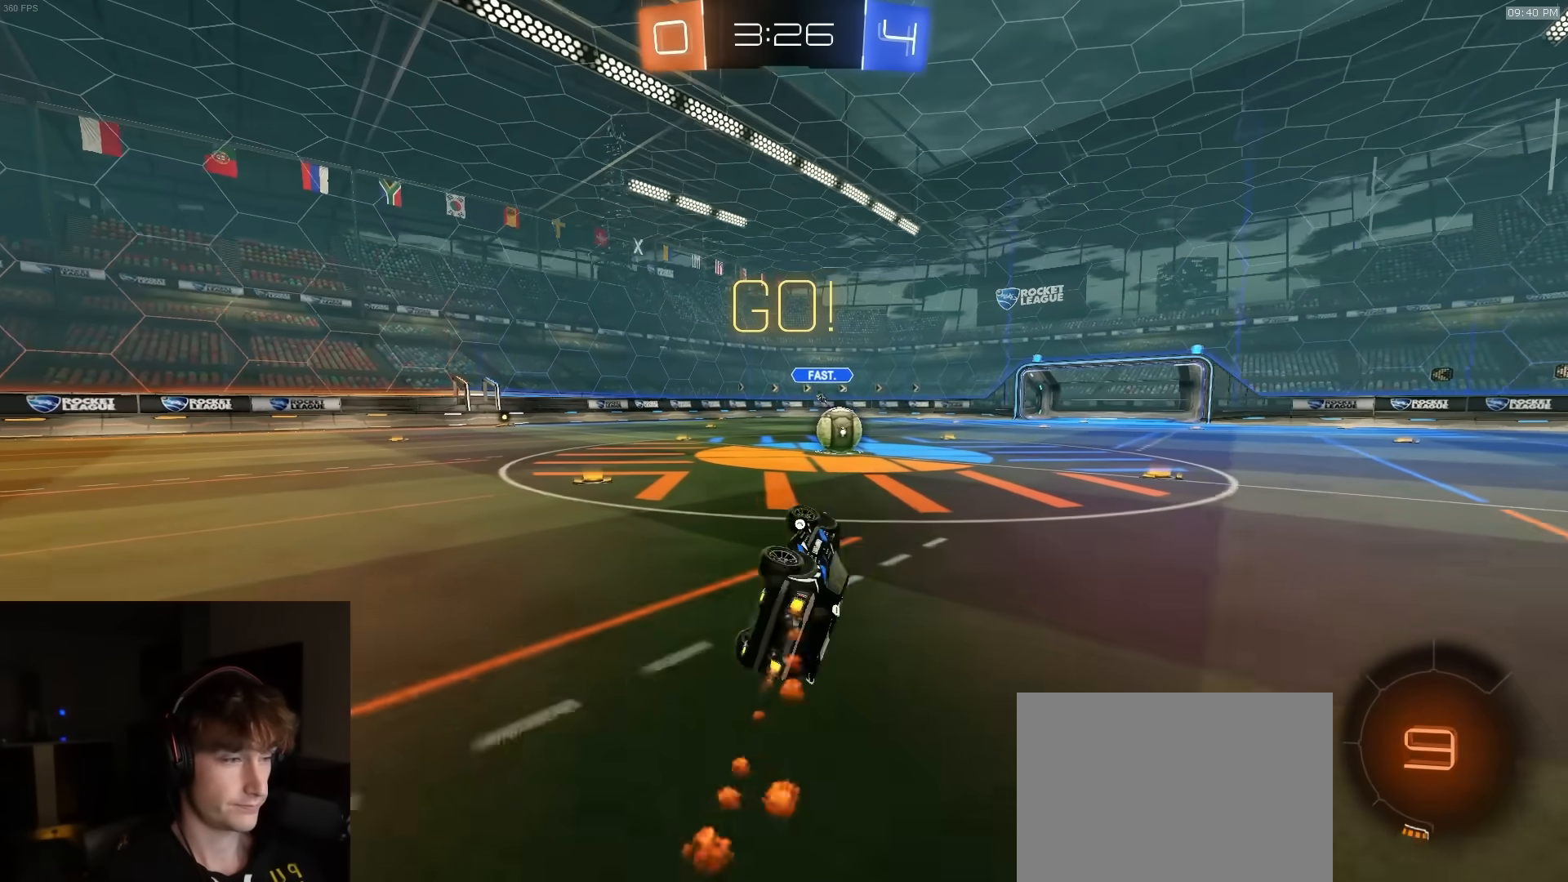
{"buttons": [], "left_stick": "center", "right_stick": "center", "events": [[233, "L3", "up"], [250, "L1", "up"], [267, "R1", "up"], [267, "left_stick", "center"], [317, "R2", "up"]]}
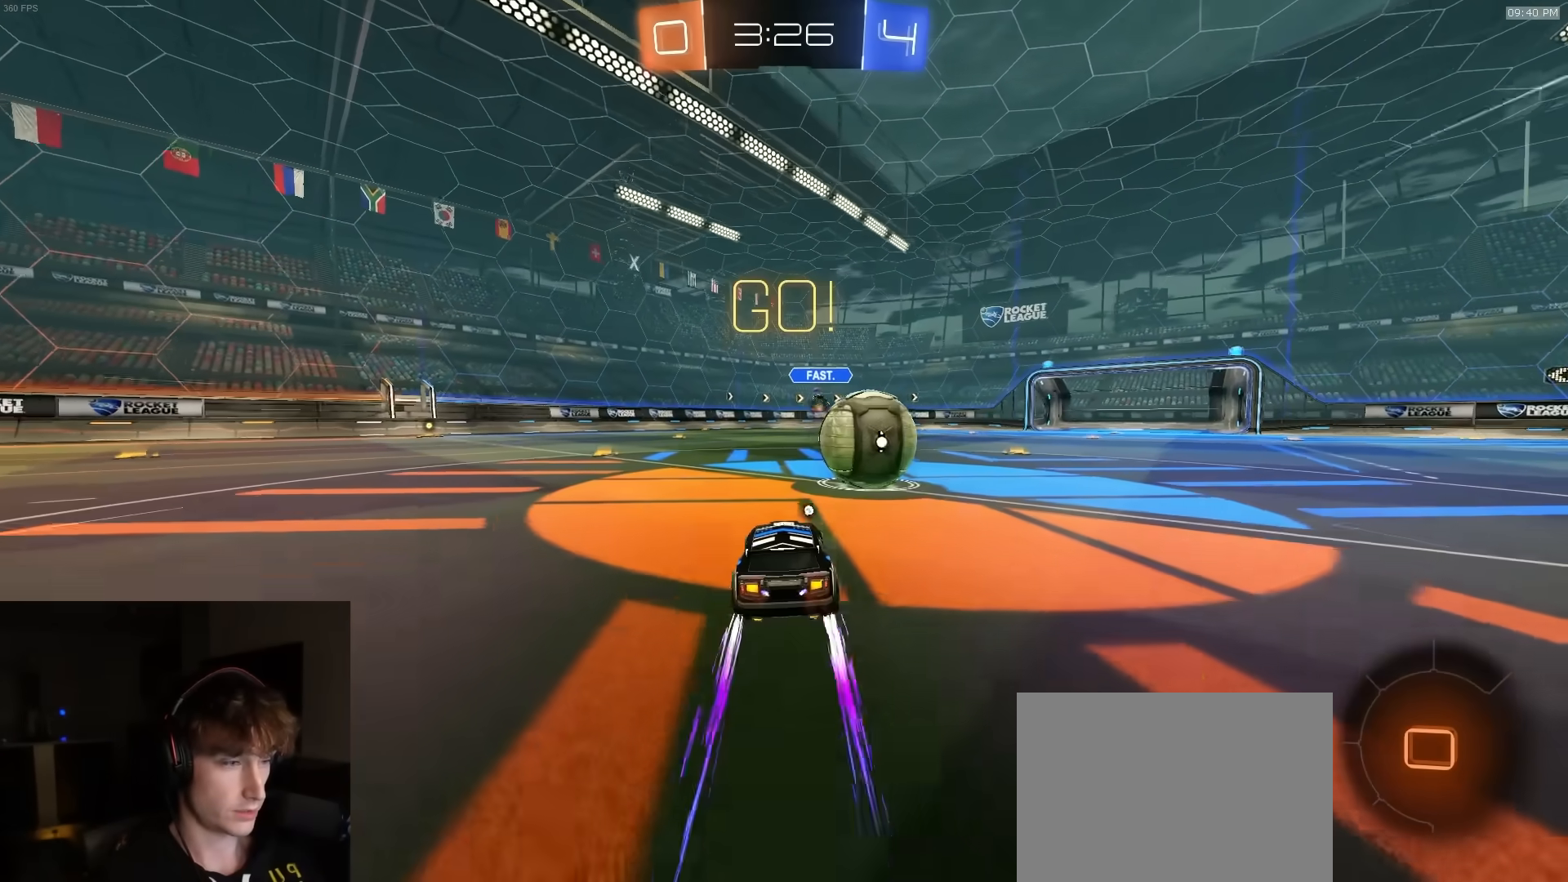
{"buttons": ["CIRCLE", "R2"], "left_stick": "down", "right_stick": "center", "events": [[33, "CROSS", "down"], [50, "left_stick", "right"], [100, "CROSS", "up"], [150, "CROSS", "down"], [183, "CIRCLE", "down"], [183, "L3", "down"], [183, "R2", "down"], [200, "CROSS", "up"], [250, "TRIANGLE", "down"], [267, "left_stick", "down"], [400, "TRIANGLE", "up"], [433, "L3", "up"]]}
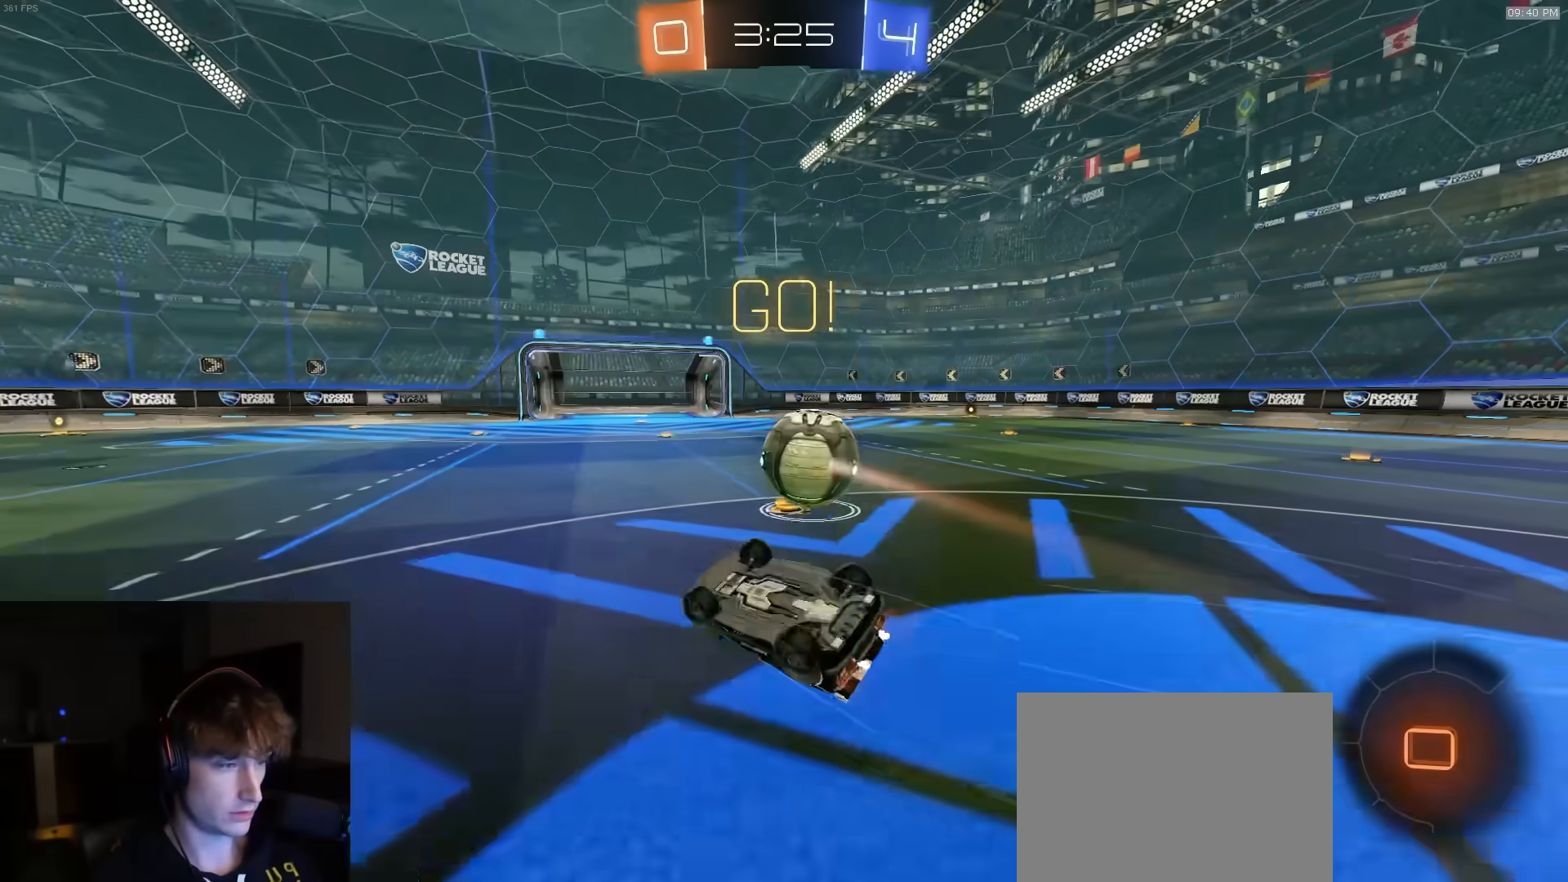
{"buttons": ["R2"], "left_stick": "left", "right_stick": "center", "events": [[367, "left_stick", "center"], [400, "CIRCLE", "up"], [467, "left_stick", "left"]]}
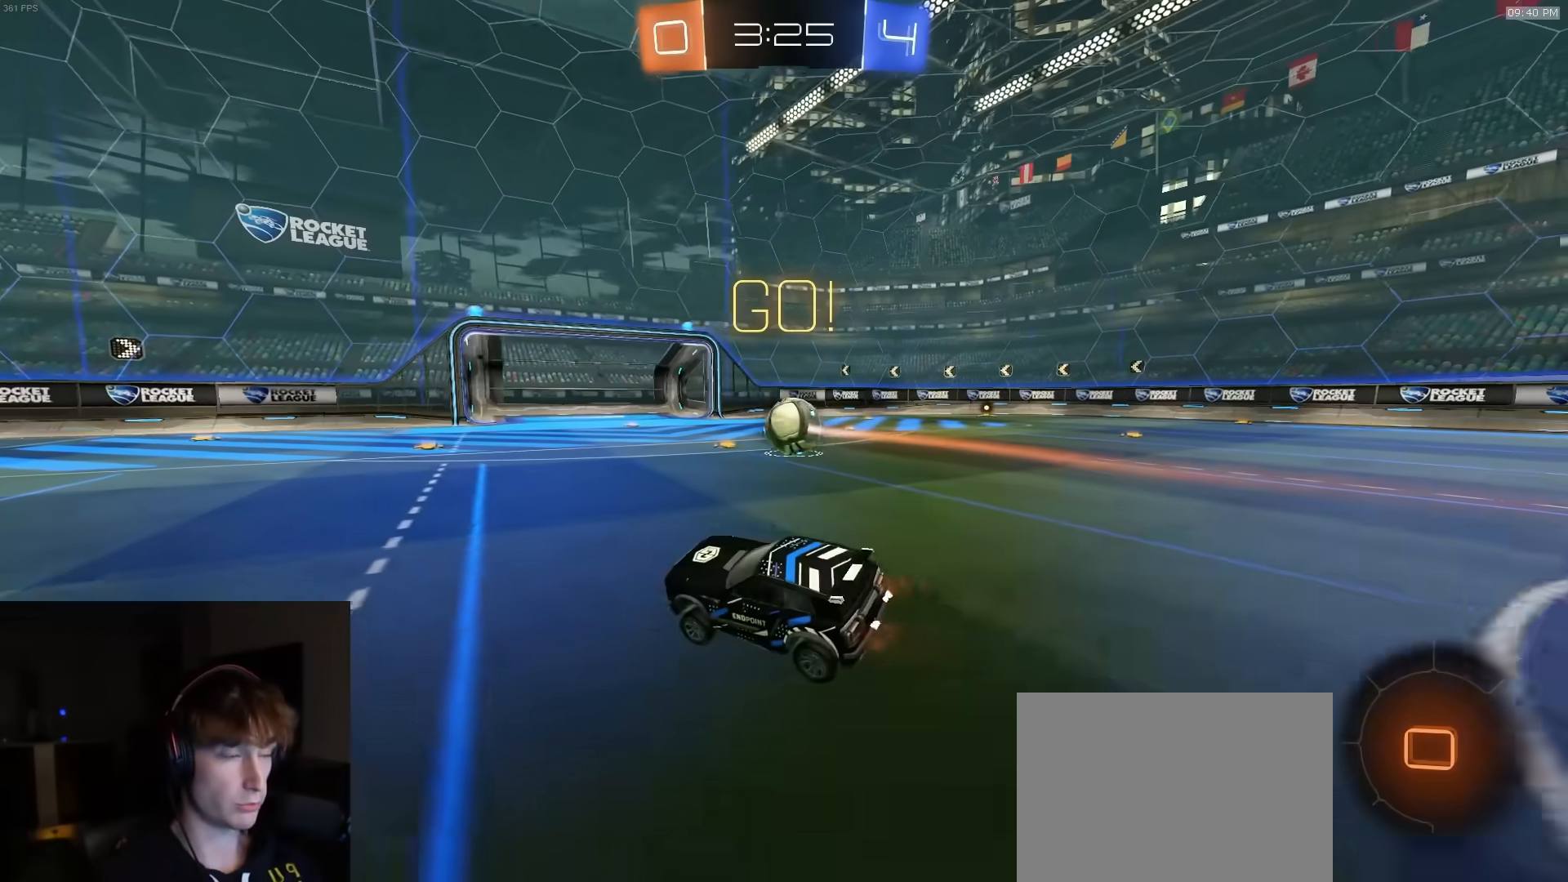
{"buttons": ["R2"], "left_stick": "left", "right_stick": "center", "events": [[100, "TRIANGLE", "down"], [117, "R1", "down"], [233, "TRIANGLE", "up"], [250, "R1", "up"], [283, "L1", "down"], [383, "L1", "up"]]}
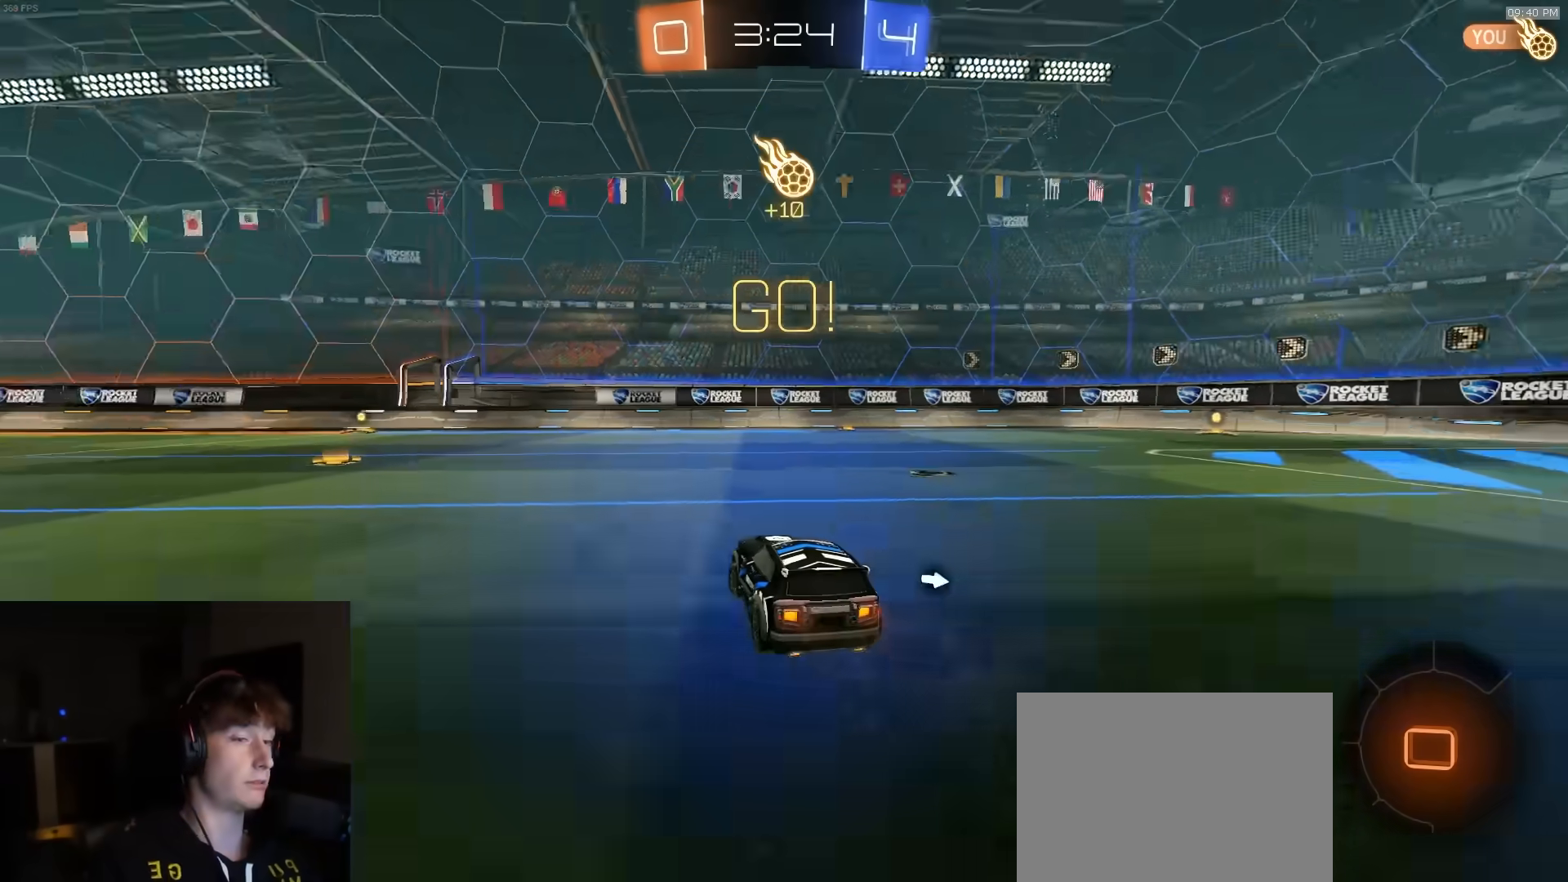
{"buttons": ["CROSS", "L1", "R1", "R2"], "left_stick": "down-left", "right_stick": "center", "events": [[50, "R1", "down"], [100, "left_stick", "center"], [183, "CROSS", "down"], [217, "left_stick", "left"], [250, "CROSS", "up"], [250, "L1", "down"], [283, "CROSS", "down"], [300, "L3", "down"], [317, "left_stick", "down"], [417, "L3", "up"], [450, "left_stick", "down-left"]]}
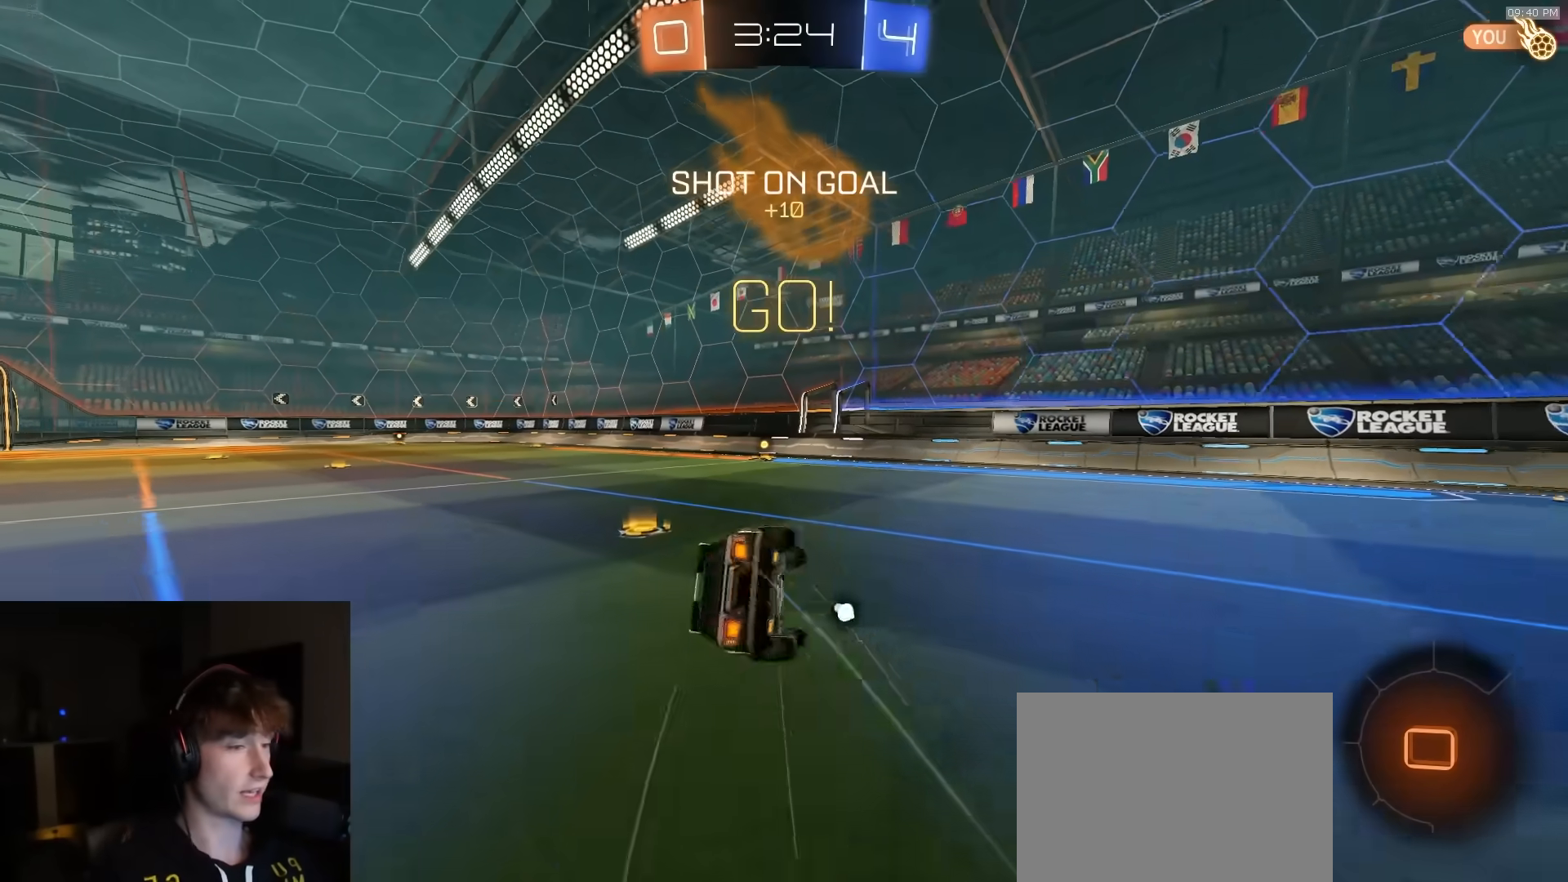
{"buttons": ["CROSS", "L1", "R1", "R2"], "left_stick": "down-left", "right_stick": "center", "events": []}
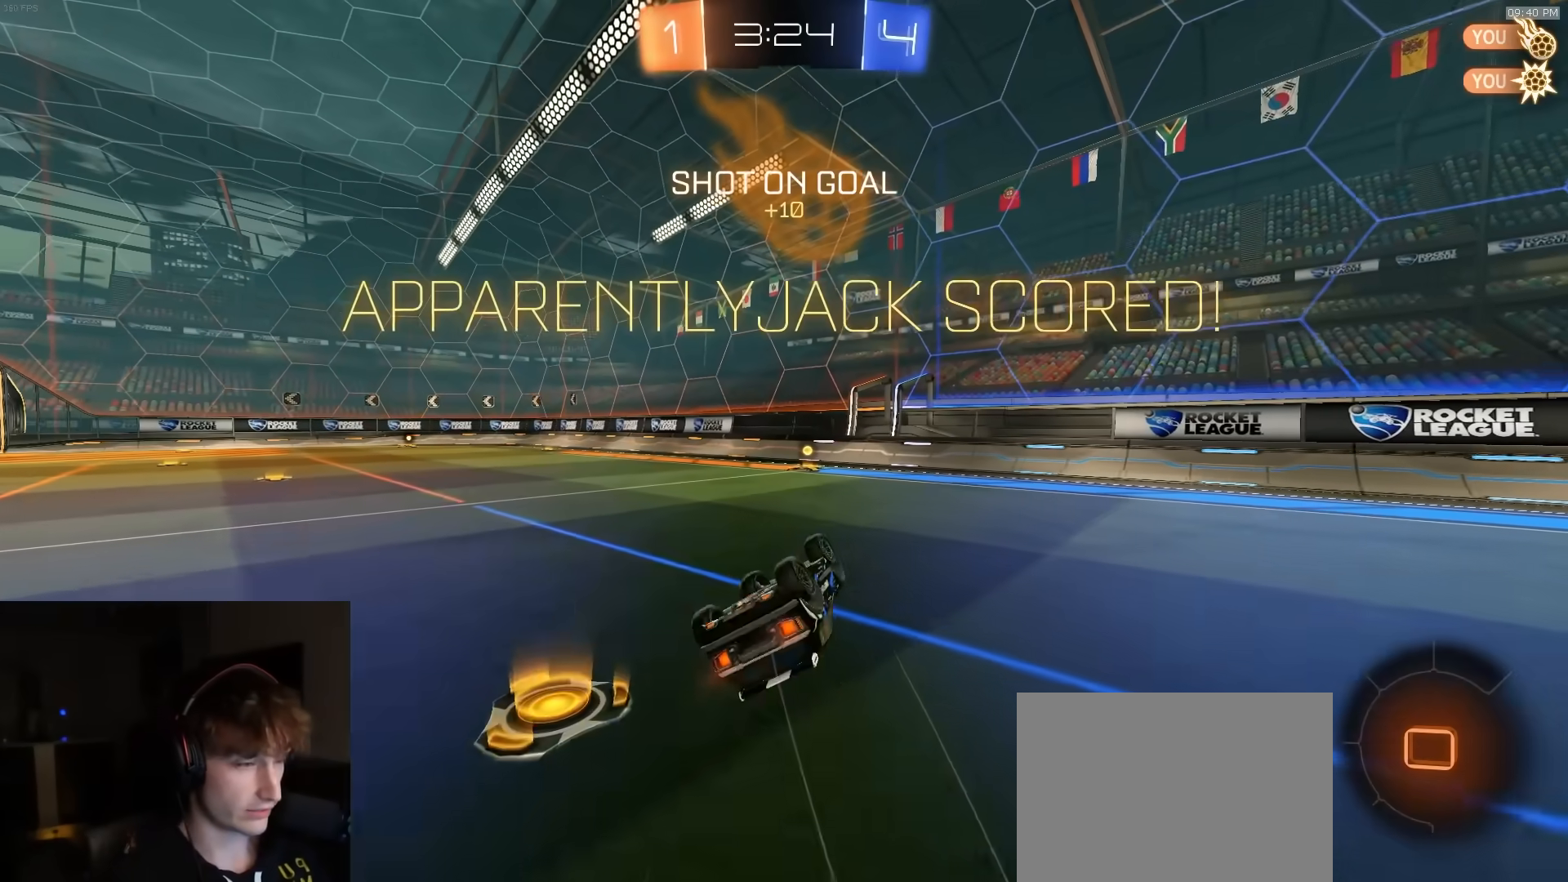
{"buttons": ["CROSS", "L1", "R1", "R2", "L3"], "left_stick": "down-left", "right_stick": "center", "events": [[167, "L3", "down"]]}
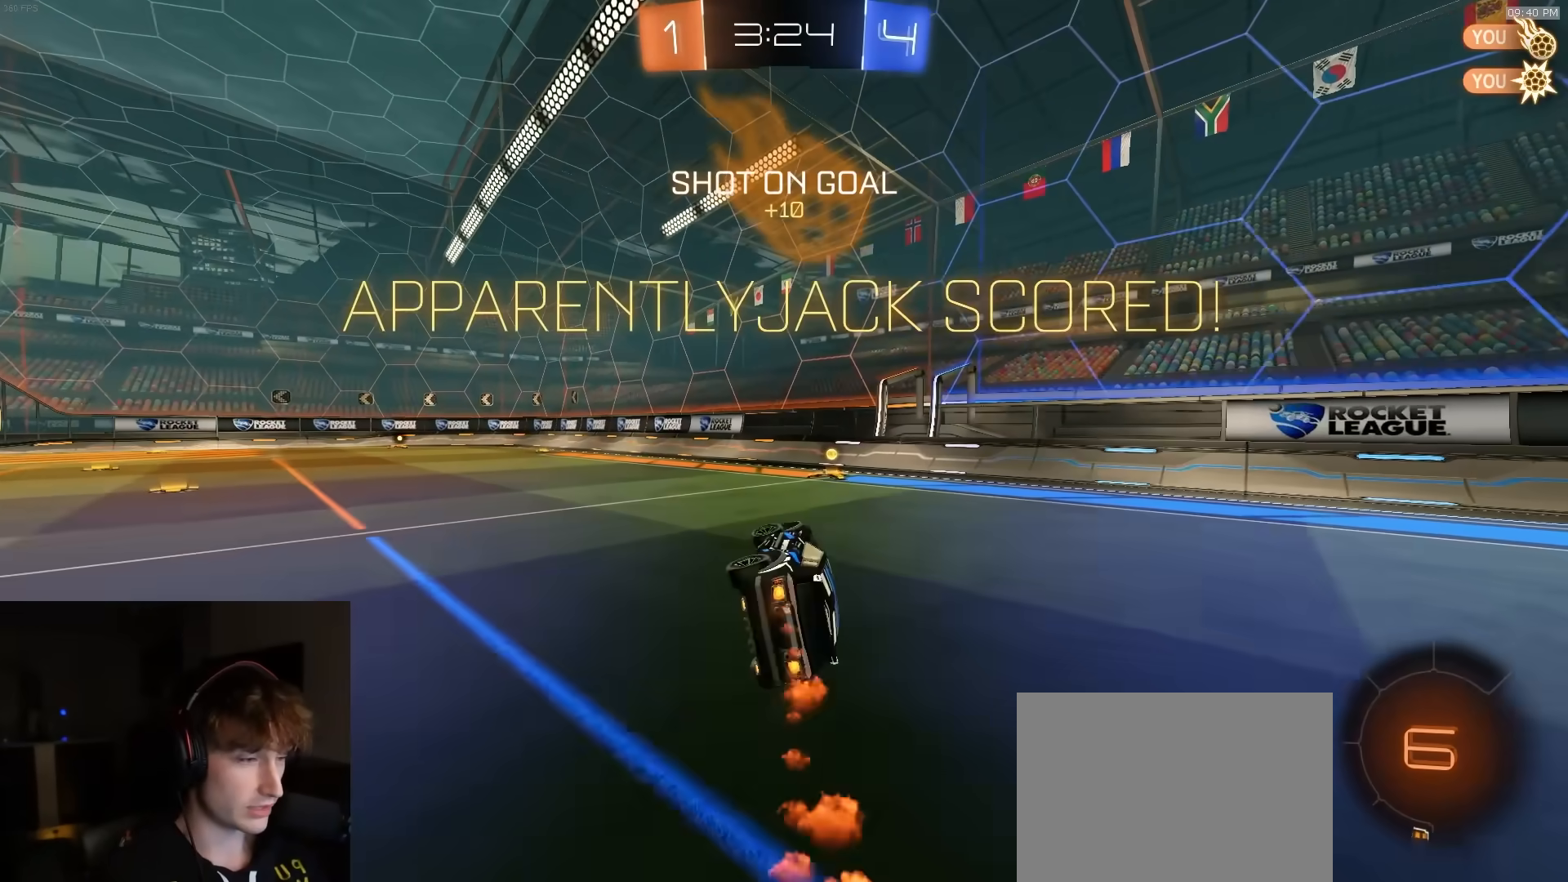
{"buttons": ["CROSS", "CIRCLE", "R2"], "left_stick": "left", "right_stick": "center", "events": [[100, "L3", "up"], [167, "CROSS", "up"], [183, "L1", "up"], [183, "left_stick", "center"], [250, "R1", "up"], [467, "CIRCLE", "down"], [467, "left_stick", "left"], [500, "CROSS", "down"]]}
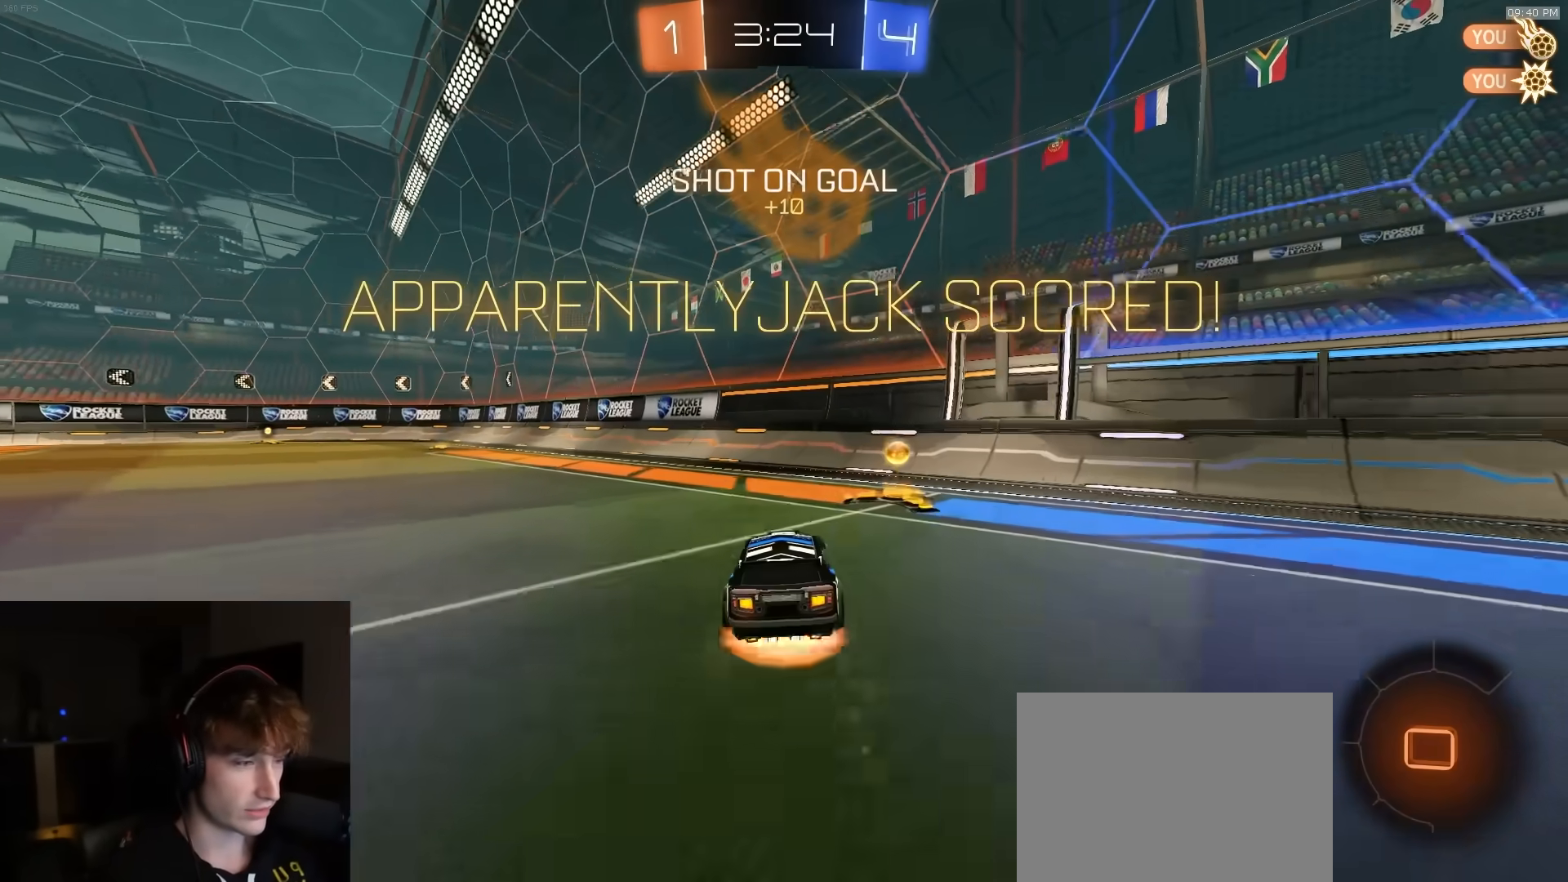
{"buttons": ["R1", "R2", "L3"], "left_stick": "down", "right_stick": "center", "events": [[83, "R1", "down"], [133, "left_stick", "down"], [183, "CROSS", "up"], [233, "CIRCLE", "up"], [233, "left_stick", "center"], [283, "left_stick", "up-left"], [333, "CROSS", "down"], [350, "L3", "down"], [400, "left_stick", "down-left"], [467, "CROSS", "up"], [467, "left_stick", "down"]]}
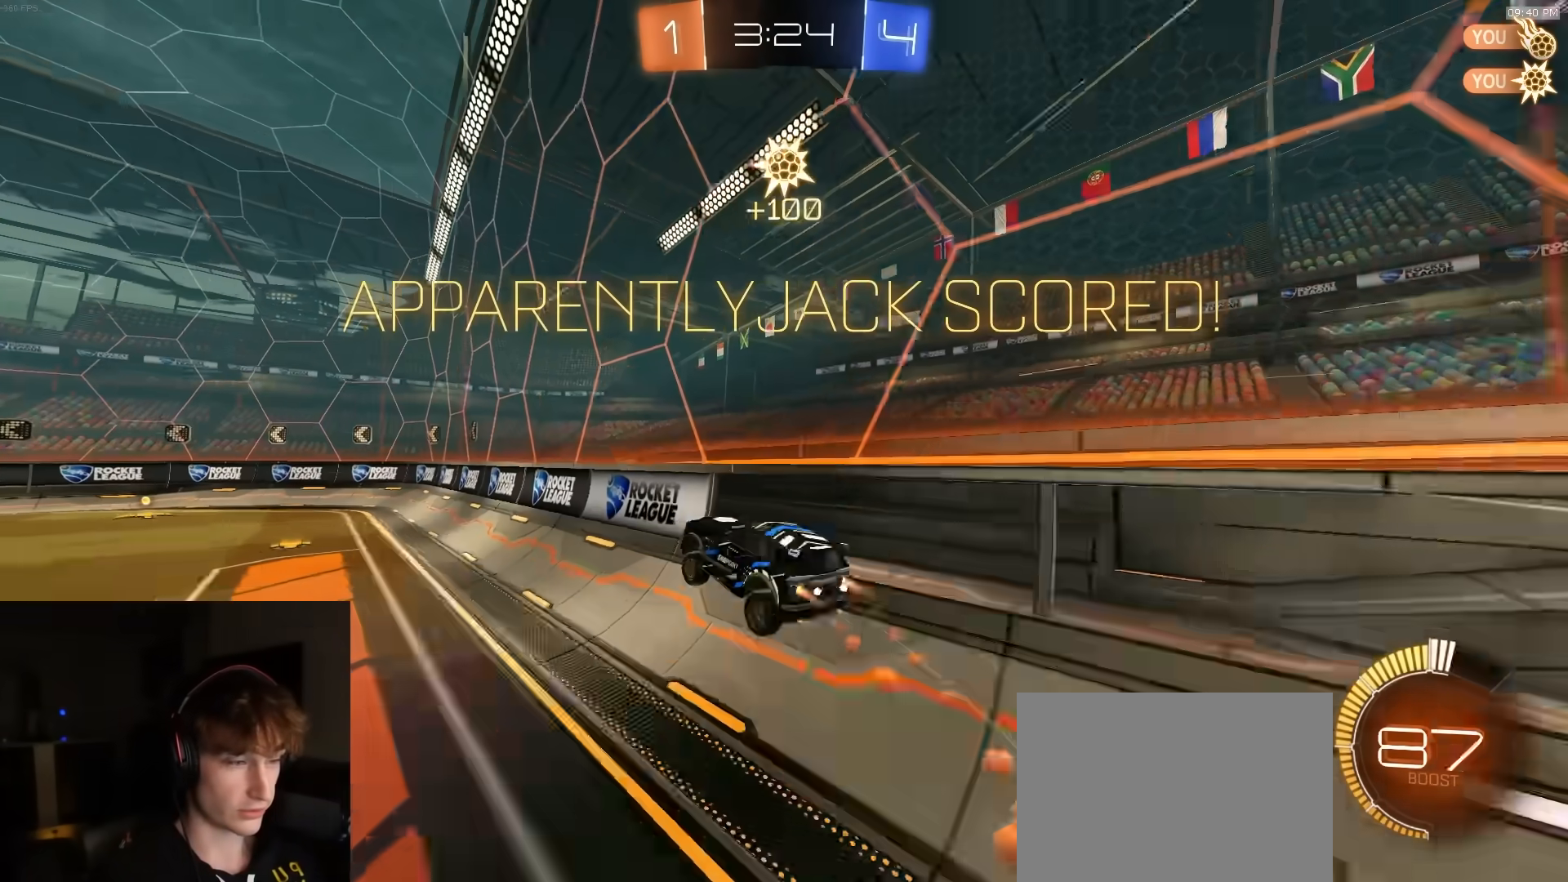
{"buttons": ["CROSS", "R1", "R2"], "left_stick": "up-right", "right_stick": "center", "events": [[67, "L3", "up"], [200, "left_stick", "left"], [250, "CROSS", "down"], [283, "left_stick", "up-right"], [300, "CROSS", "up"], [350, "CROSS", "down"], [383, "CROSS", "up"], [383, "left_stick", "left"], [433, "CROSS", "down"], [450, "left_stick", "up-right"]]}
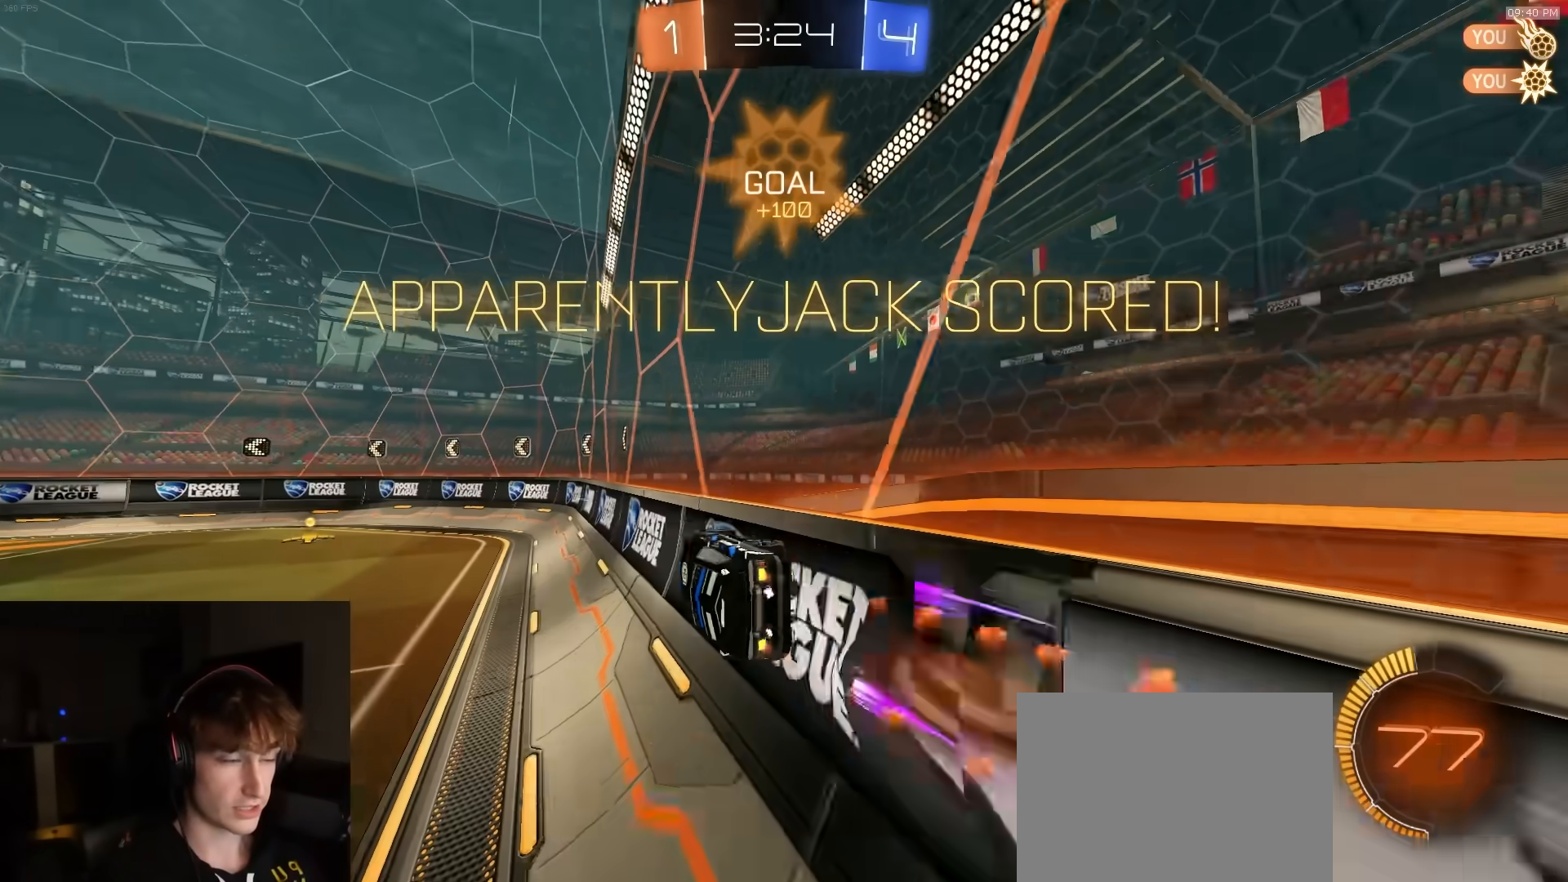
{"buttons": ["L1"], "left_stick": "right", "right_stick": "center", "events": [[50, "left_stick", "center"], [83, "CROSS", "up"], [217, "left_stick", "left"], [283, "R2", "up"], [367, "L1", "down"], [383, "left_stick", "right"], [483, "R1", "up"]]}
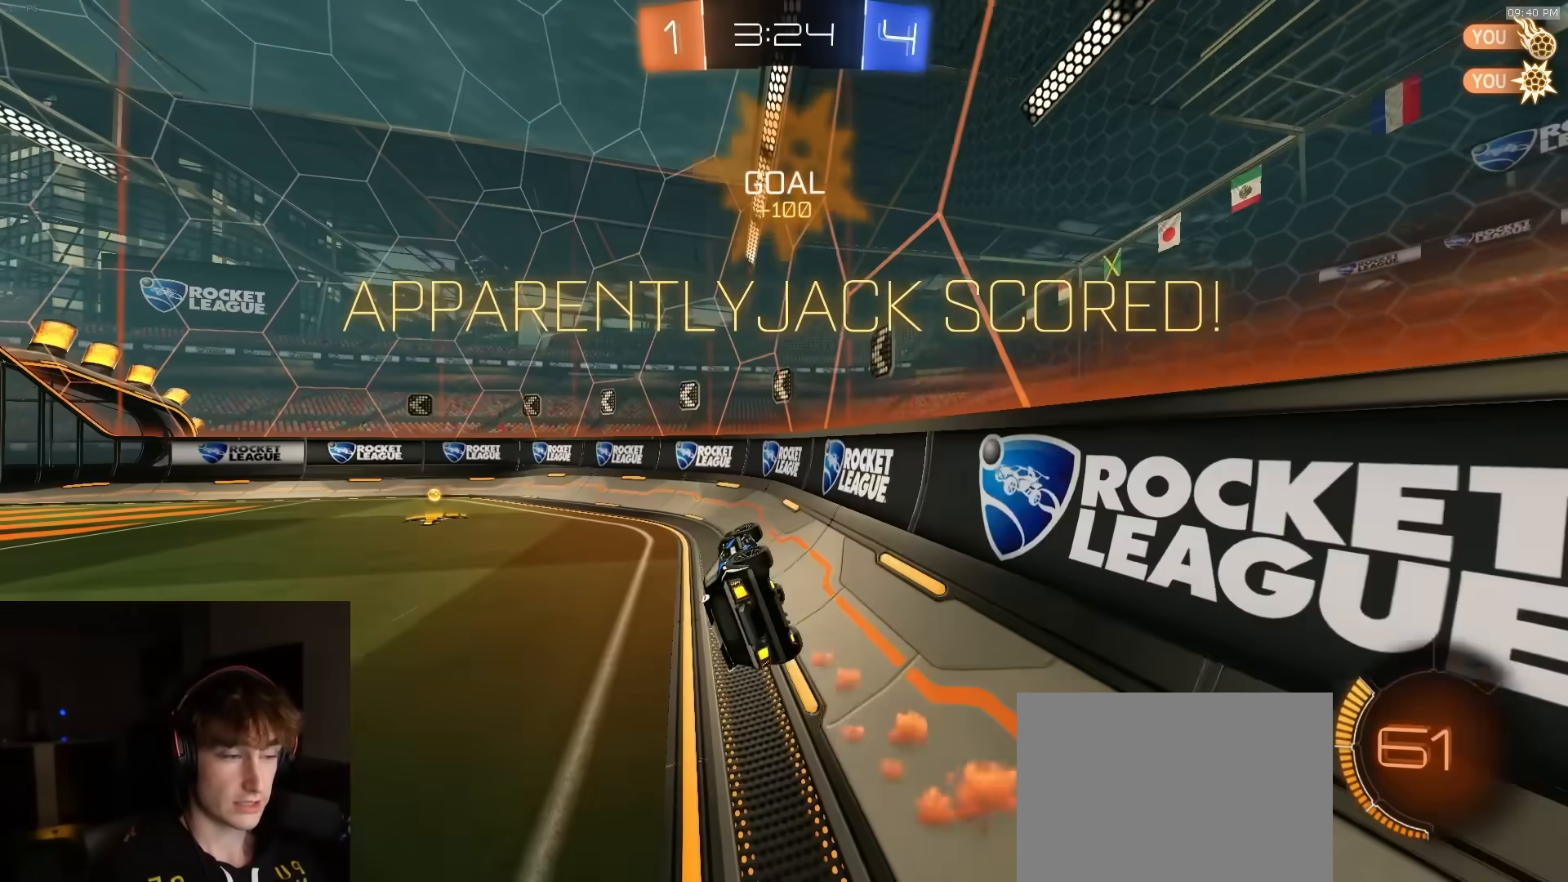
{"buttons": ["L1", "R1"], "left_stick": "up-left", "right_stick": "center"}
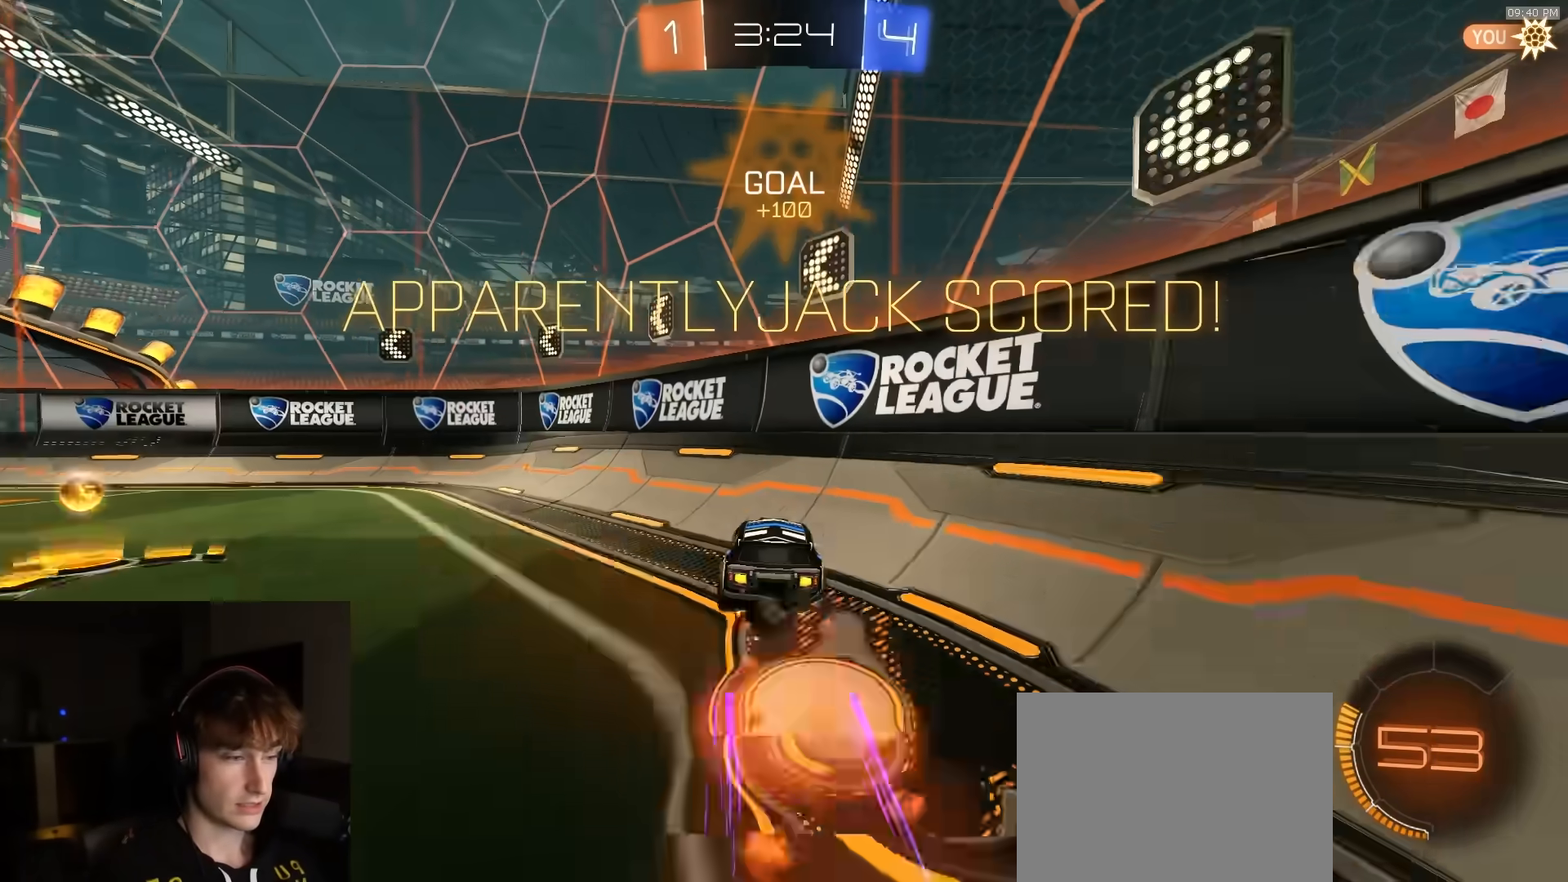
{"buttons": [], "left_stick": "center", "right_stick": "center", "events": [[83, "CROSS", "down"], [167, "CROSS", "up"], [217, "CROSS", "down"], [267, "R1", "up"], [283, "CROSS", "up"], [333, "CROSS", "down"], [400, "CROSS", "up"], [450, "CROSS", "down"], [467, "L1", "up"], [500, "CROSS", "up"], [500, "left_stick", "center"]]}
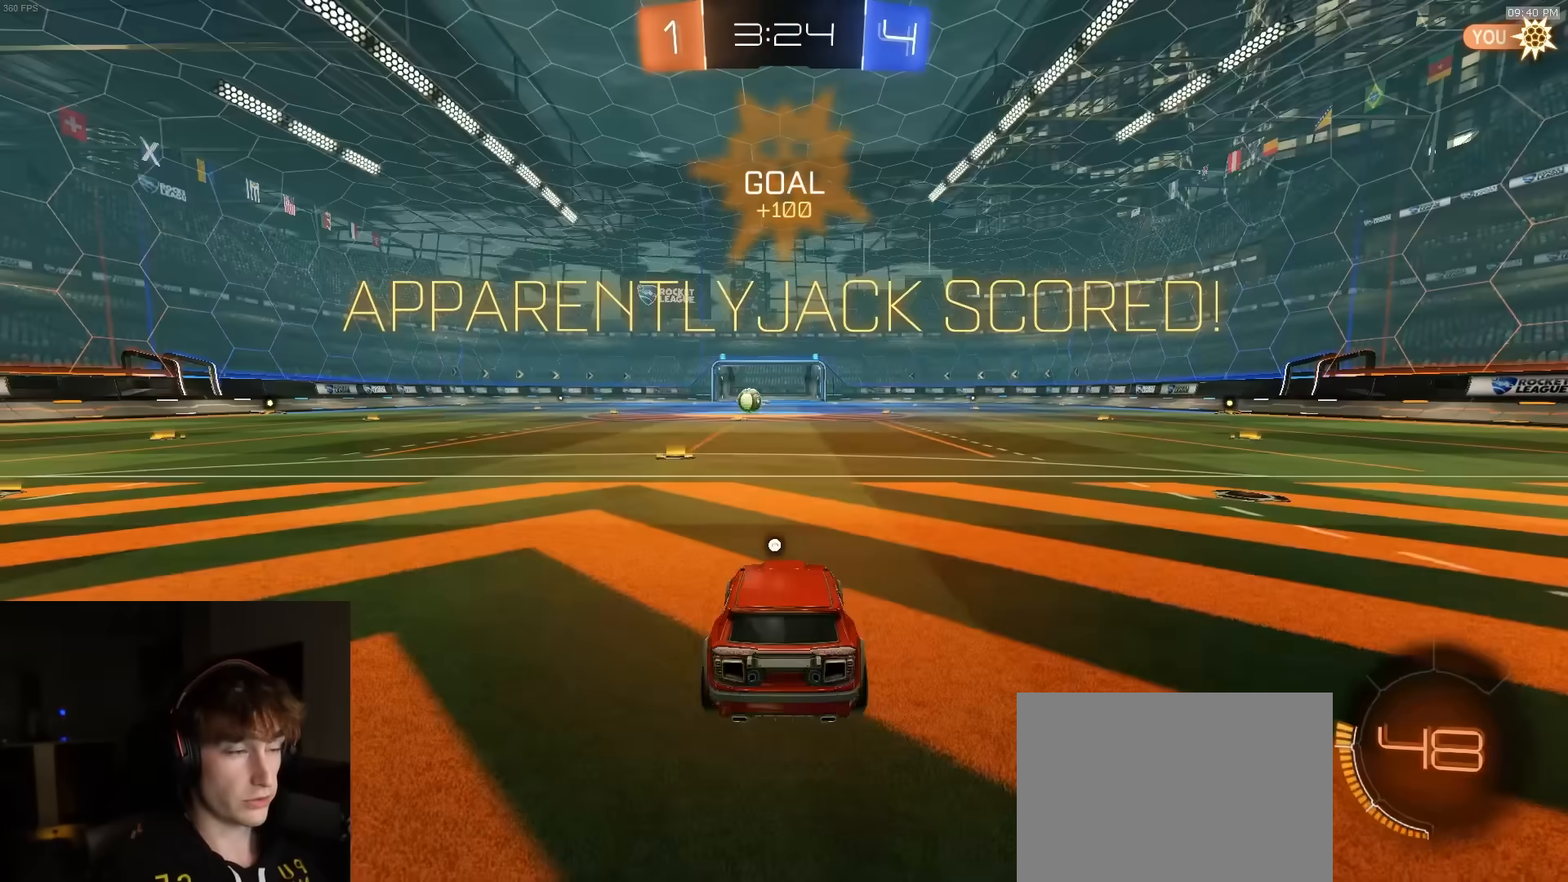
{"buttons": [], "left_stick": "center", "right_stick": "center", "events": []}